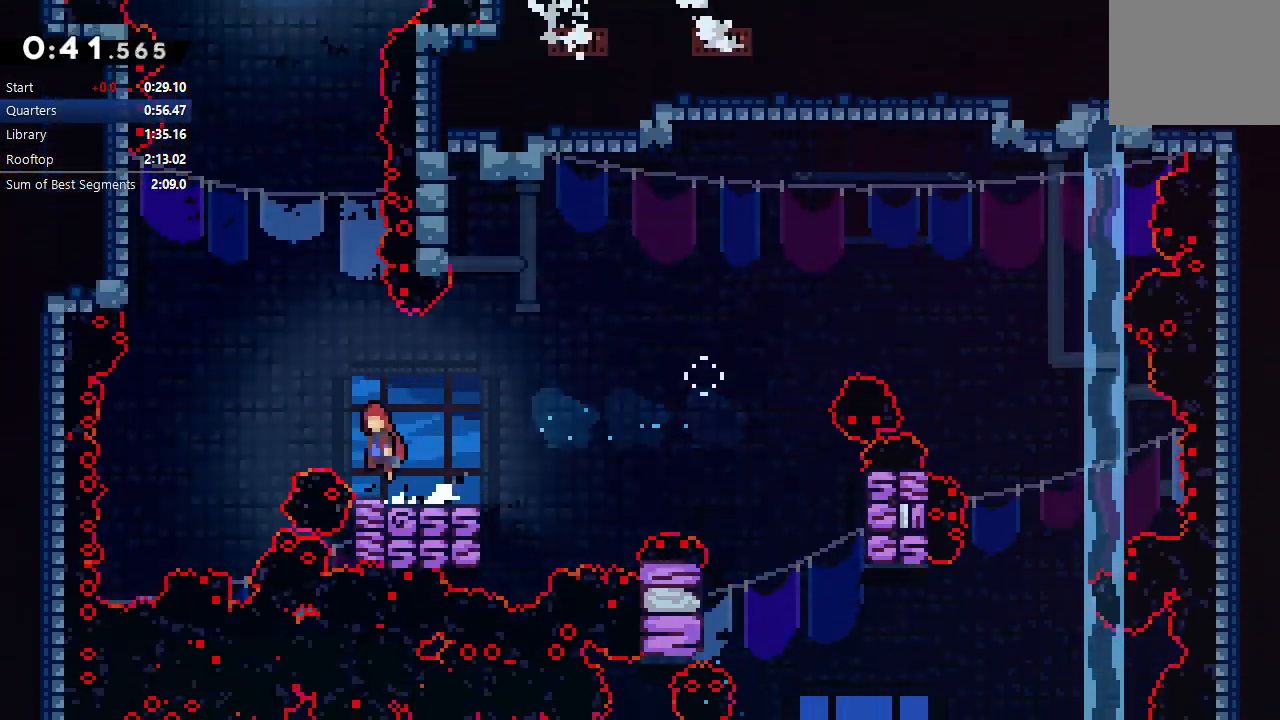
Gameplay with a controller (PlayStation layout); each line is a JSON object with the inputs held at the frame after it. "events" lists button and stick changes between this image and that frame as [ms after this image, input, new state], when the widget could be followed in between. Not read: L3 R3.
{"buttons": ["CIRCLE", "R1", "DPAD_LEFT"], "left_stick": "center", "right_stick": "center", "events": [[150, "DPAD_UP", "down"], [167, "CROSS", "down"], [267, "R1", "down"], [283, "CROSS", "up"], [333, "DPAD_UP", "up"]]}
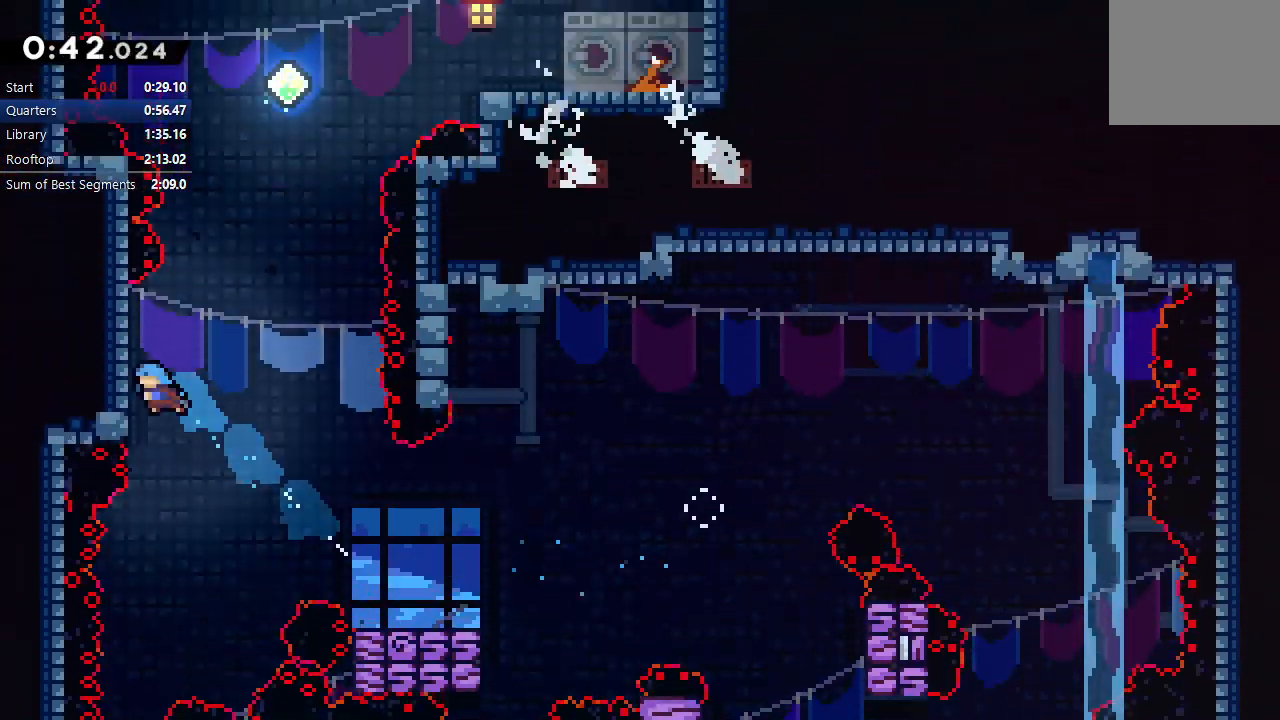
{"buttons": ["L2", "R1", "DPAD_RIGHT"], "left_stick": "center", "right_stick": "center", "events": [[33, "L2", "down"], [133, "L2", "up"], [200, "L2", "down"], [300, "L2", "up"], [383, "L2", "down"], [433, "CIRCLE", "up"], [467, "DPAD_LEFT", "up"], [467, "DPAD_RIGHT", "down"]]}
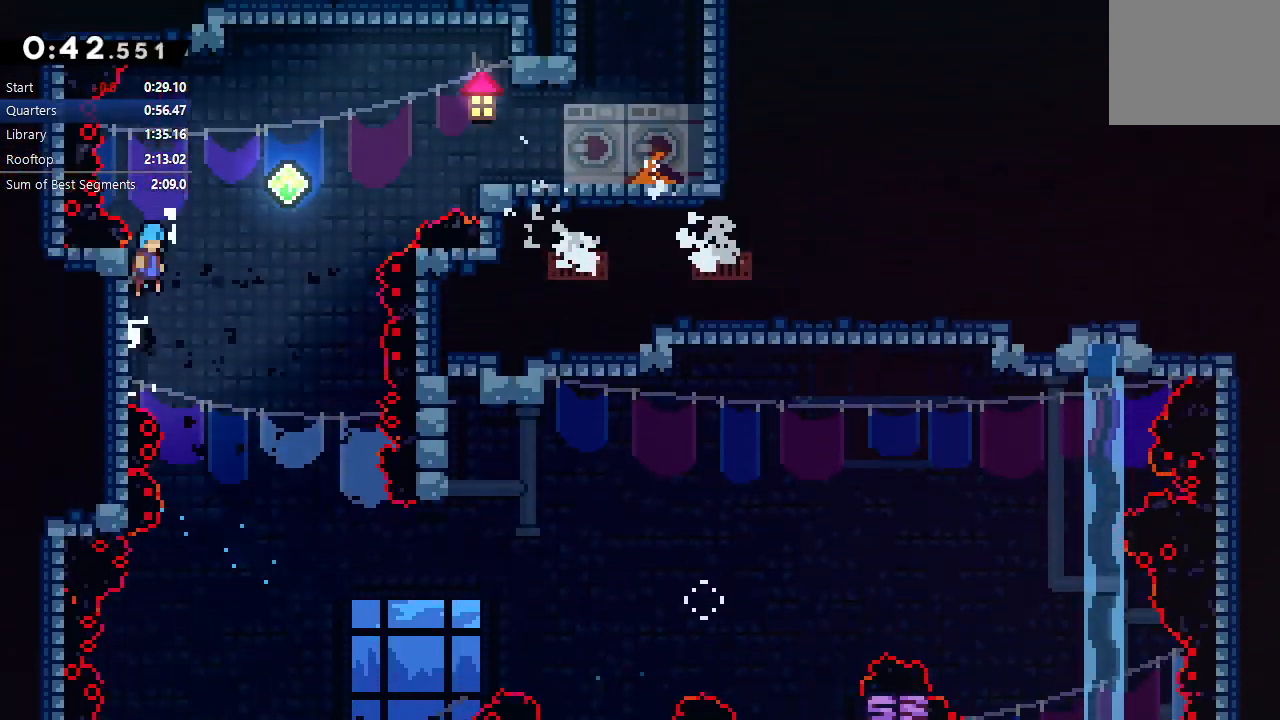
{"buttons": ["CROSS", "CIRCLE", "R1", "DPAD_RIGHT"], "left_stick": "center", "right_stick": "center", "events": [[50, "CIRCLE", "down"], [417, "CROSS", "down"], [433, "L2", "up"]]}
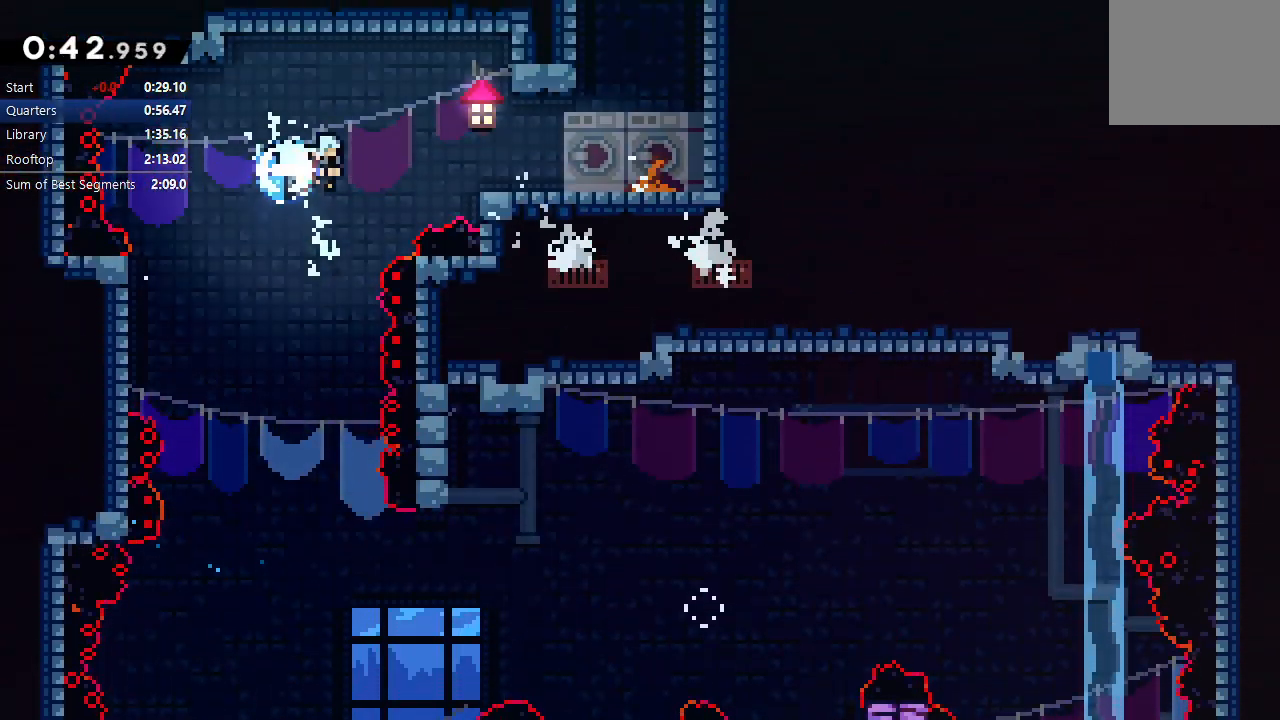
{"buttons": ["CROSS", "DPAD_UP"], "left_stick": "center", "right_stick": "center", "events": [[33, "CROSS", "up"], [50, "CIRCLE", "up"], [250, "CIRCLE", "down"], [317, "CIRCLE", "up"], [383, "R1", "up"], [433, "CROSS", "down"], [433, "DPAD_UP", "down"], [450, "DPAD_RIGHT", "up"]]}
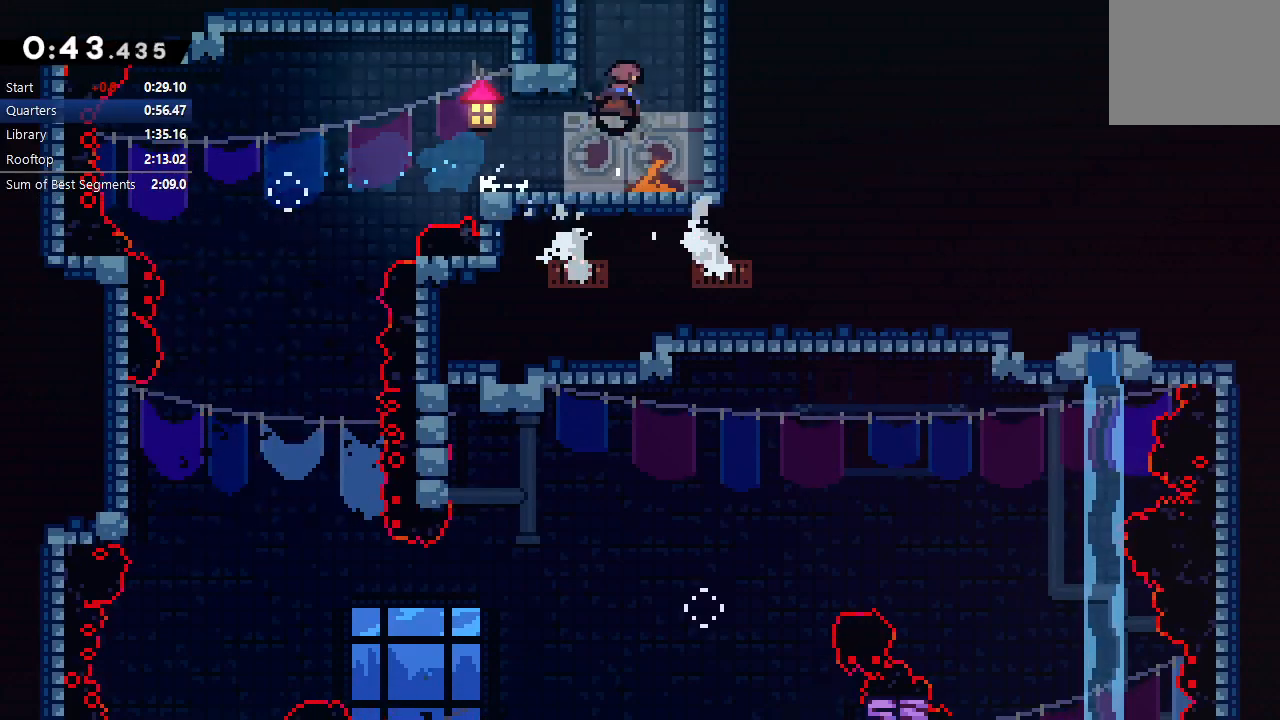
{"buttons": ["DPAD_RIGHT"], "left_stick": "center", "right_stick": "center", "events": [[83, "CROSS", "up"], [83, "DPAD_UP", "up"], [217, "DPAD_RIGHT", "down"]]}